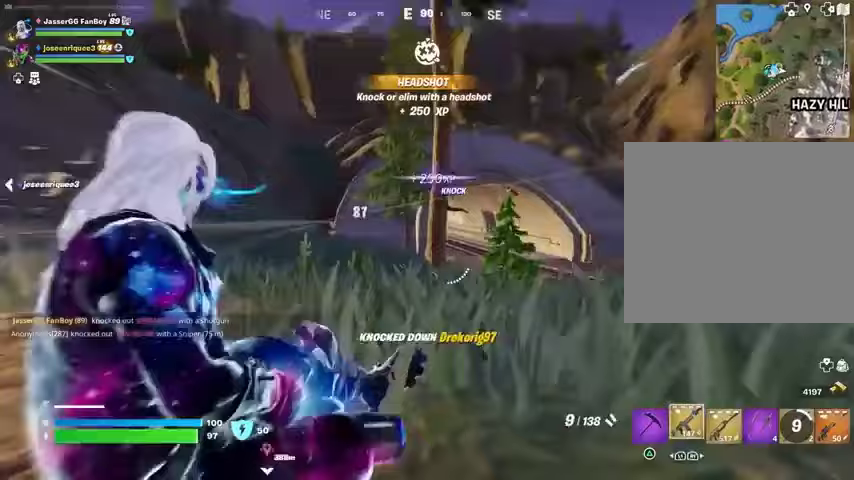
Gameplay with a controller (PlayStation layout); each line is a JSON object with the inputs held at the frame after it. "events" lists button and stick changes between this image and that frame as [ms after this image, input, new state], when the widget could be followed in between.
{"buttons": [], "left_stick": "up", "right_stick": "left", "events": [[33, "L1", "down"], [100, "L1", "up"], [133, "right_stick", "center"], [467, "right_stick", "left"]]}
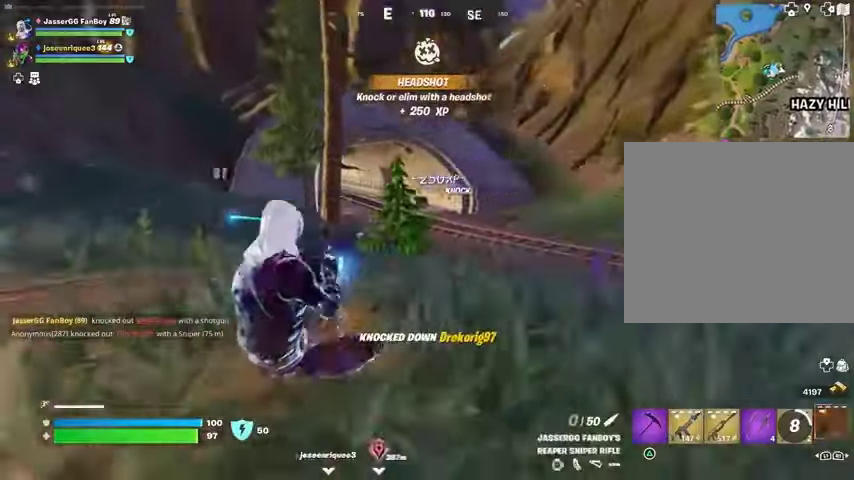
{"buttons": [], "left_stick": "up-right", "right_stick": "center", "events": [[67, "R1", "down"], [67, "left_stick", "up-right"], [100, "right_stick", "center"], [133, "R1", "up"], [167, "R1", "down"], [233, "right_stick", "right"], [300, "R1", "up"], [433, "right_stick", "center"]]}
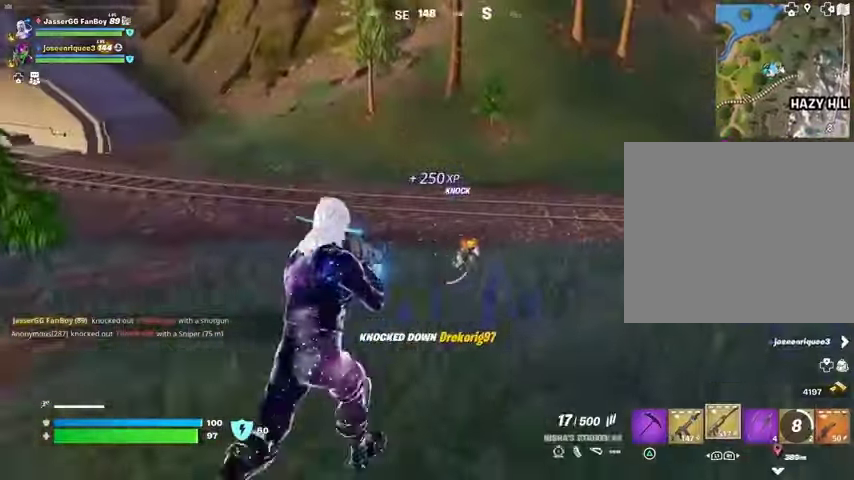
{"buttons": [], "left_stick": "up", "right_stick": "center", "events": [[167, "right_stick", "right"], [200, "left_stick", "up"], [300, "right_stick", "up"], [400, "right_stick", "center"]]}
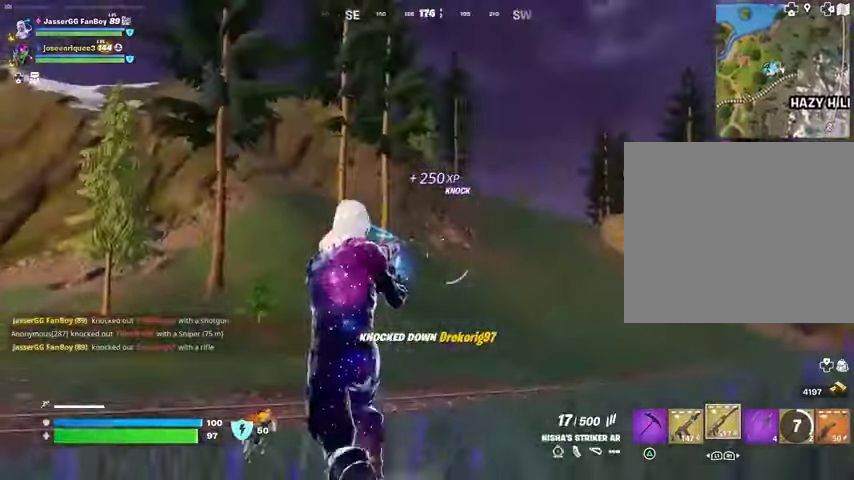
{"buttons": [], "left_stick": "up", "right_stick": "down-left", "events": [[33, "right_stick", "left"], [67, "left_stick", "up-right"], [100, "L1", "down"], [167, "L1", "up"], [167, "right_stick", "center"], [367, "right_stick", "down-left"], [500, "left_stick", "up"]]}
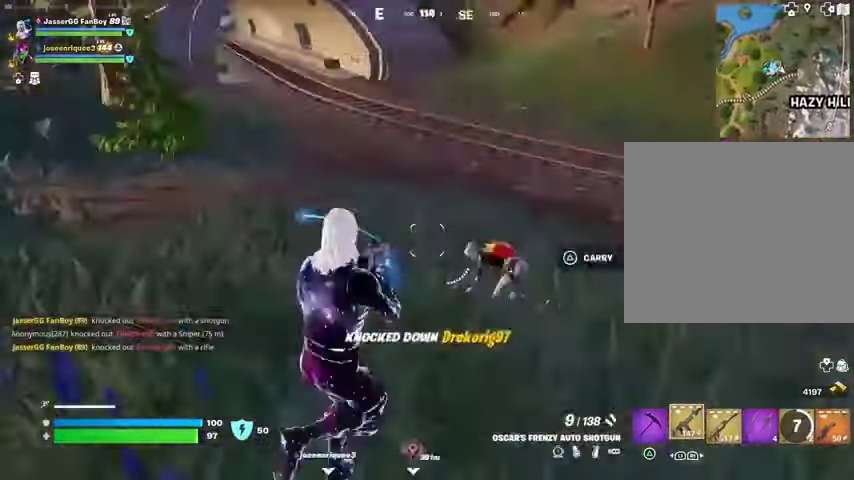
{"buttons": [], "left_stick": "up-left", "right_stick": "center", "events": [[33, "right_stick", "up-right"], [67, "left_stick", "up-left"], [233, "L1", "down"], [267, "right_stick", "center"], [333, "L1", "up"]]}
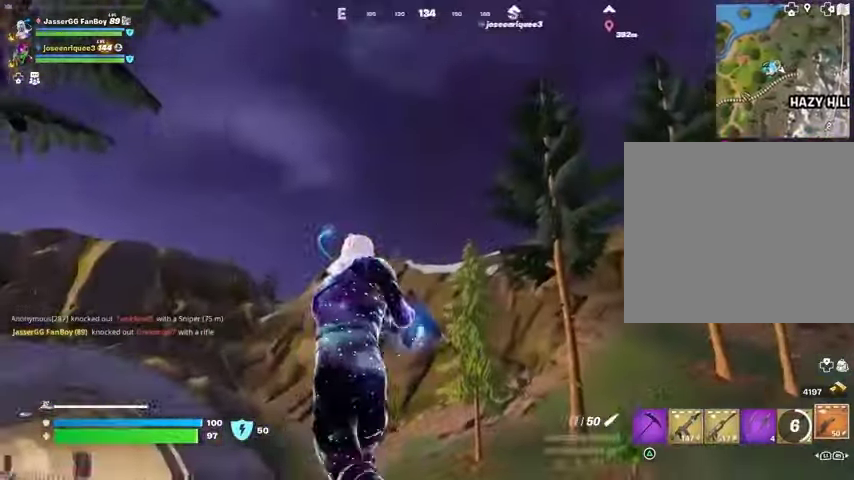
{"buttons": [], "left_stick": "up-right", "right_stick": "center", "events": [[500, "left_stick", "up-right"]]}
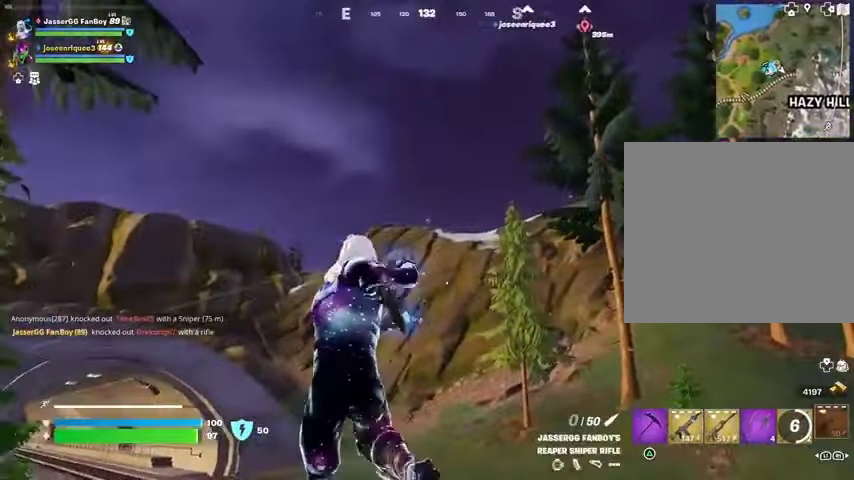
{"buttons": [], "left_stick": "up-right", "right_stick": "center", "events": [[133, "right_stick", "down-right"], [233, "right_stick", "up-right"], [300, "right_stick", "center"], [367, "CROSS", "down"], [433, "CROSS", "up"]]}
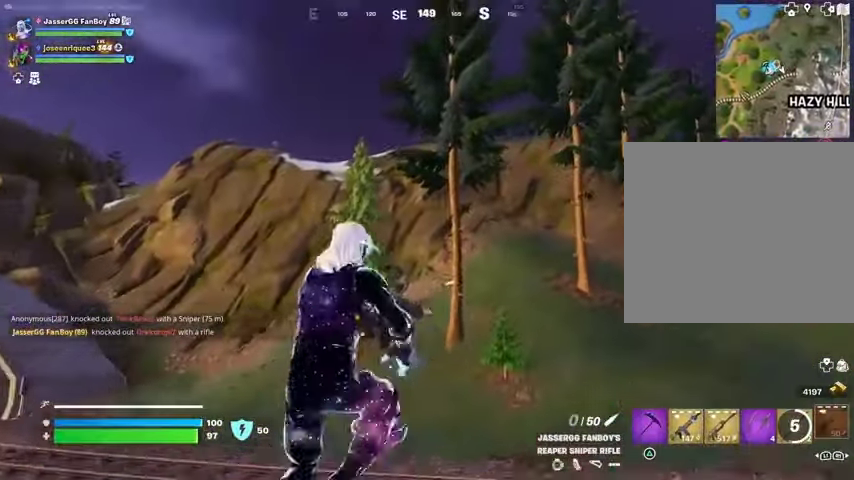
{"buttons": [], "left_stick": "up-right", "right_stick": "center", "events": [[200, "left_stick", "center"], [433, "left_stick", "up-right"]]}
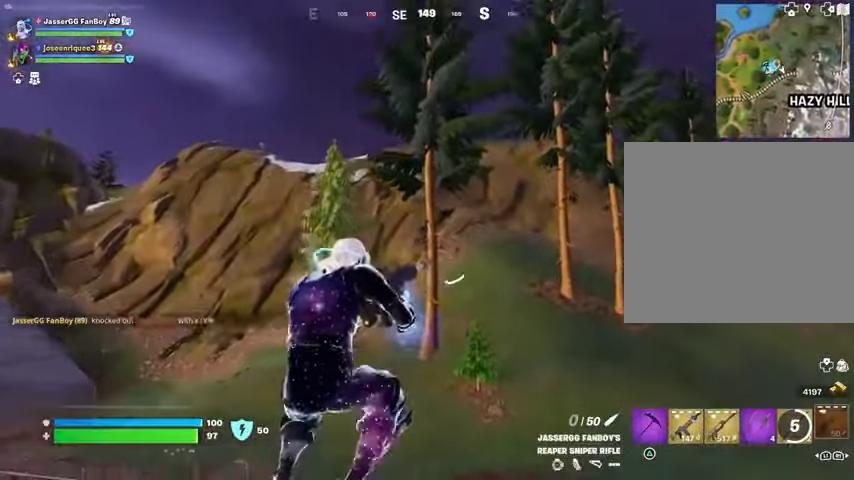
{"buttons": [], "left_stick": "up-right", "right_stick": "center", "events": [[300, "right_stick", "left"], [400, "right_stick", "center"]]}
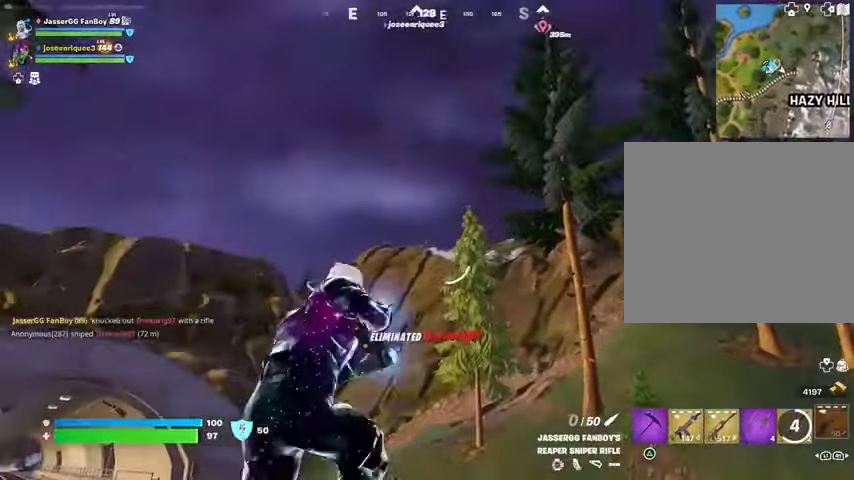
{"buttons": ["L2"], "left_stick": "up-left", "right_stick": "center", "events": [[67, "left_stick", "up-left"], [500, "L2", "down"]]}
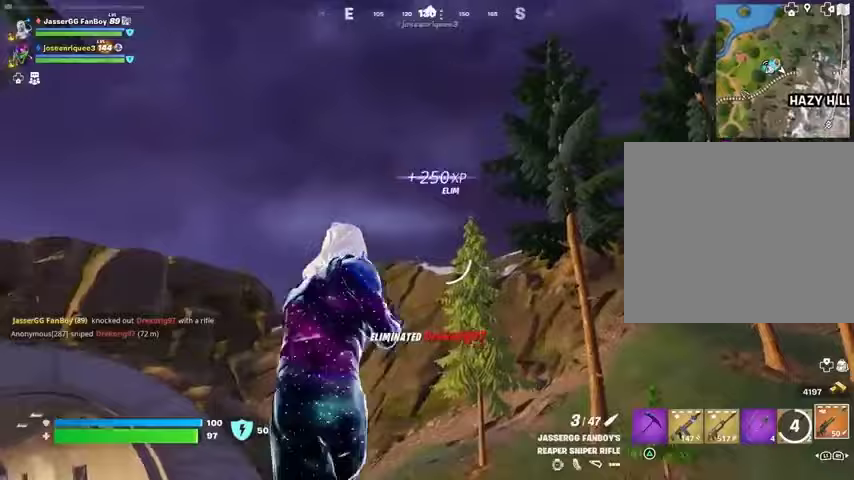
{"buttons": ["L2"], "left_stick": "up-left", "right_stick": "center", "events": [[267, "right_stick", "up-left"], [433, "right_stick", "center"]]}
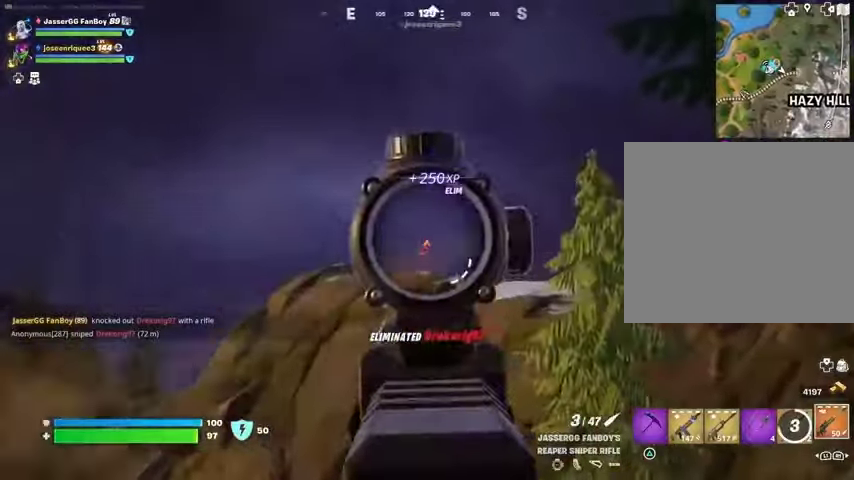
{"buttons": [], "left_stick": "up-right", "right_stick": "center", "events": [[33, "right_stick", "down-left"], [100, "L2", "up"], [100, "L3", "down"], [100, "R2", "down"], [133, "left_stick", "up-right"], [133, "right_stick", "down"], [167, "L3", "up"], [200, "R2", "up"], [333, "right_stick", "center"]]}
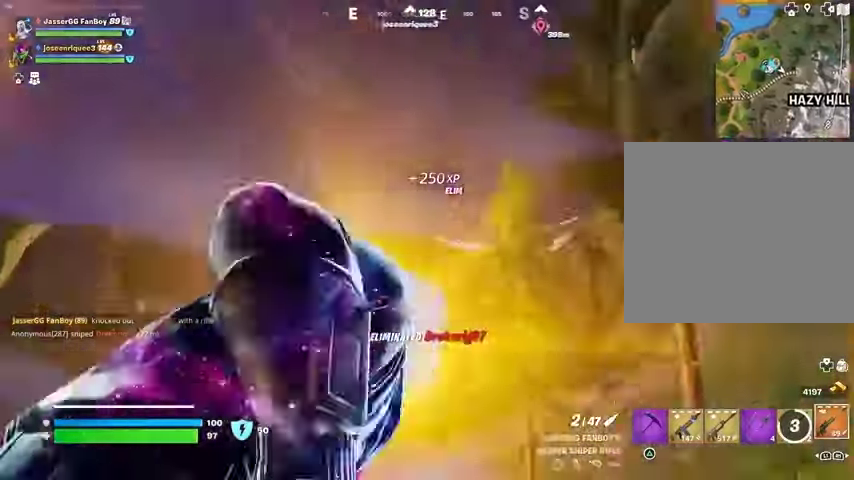
{"buttons": [], "left_stick": "up-right", "right_stick": "center", "events": [[100, "right_stick", "right"], [333, "right_stick", "left"], [467, "right_stick", "center"]]}
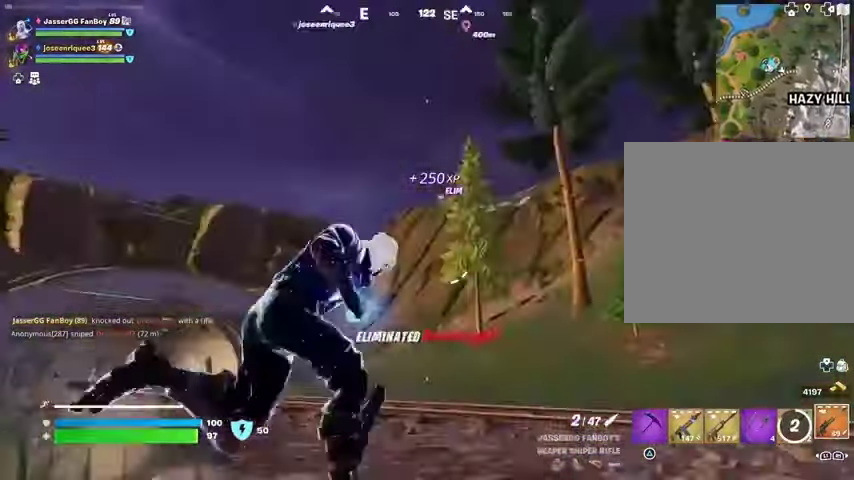
{"buttons": [], "left_stick": "up", "right_stick": "center", "events": [[300, "left_stick", "up"]]}
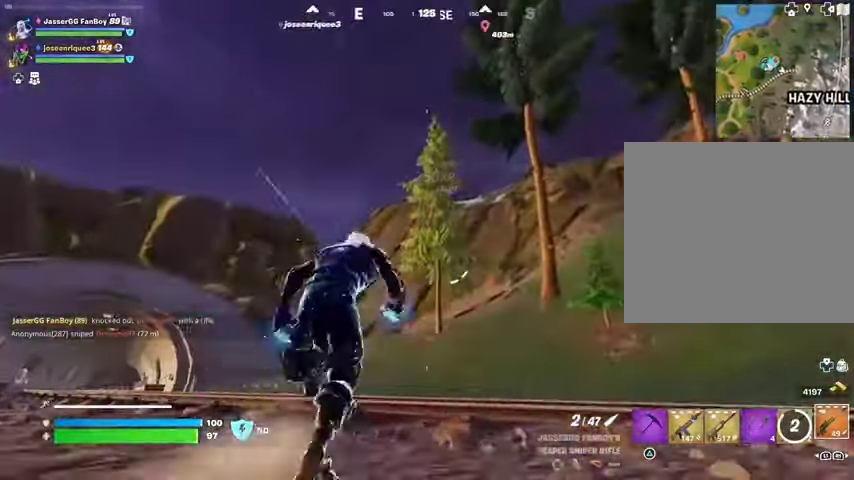
{"buttons": ["L2"], "left_stick": "up-left", "right_stick": "center", "events": [[33, "left_stick", "up-left"], [400, "L2", "down"]]}
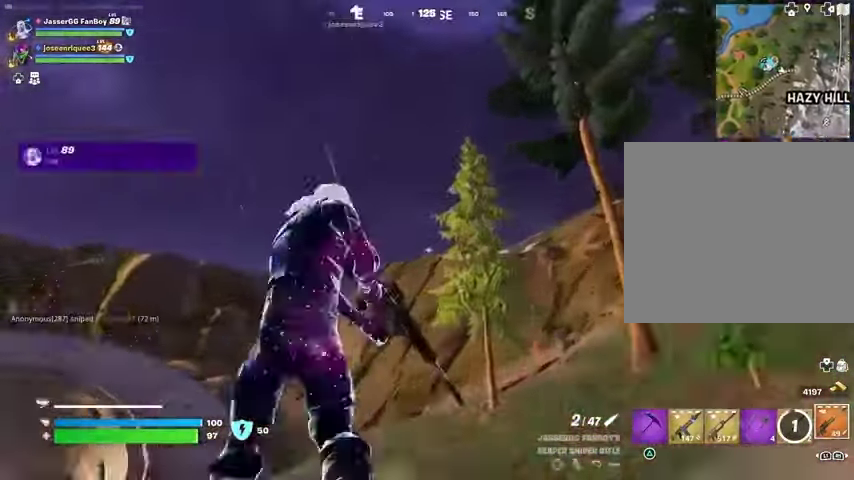
{"buttons": ["L2"], "left_stick": "up-right", "right_stick": "center", "events": [[167, "left_stick", "up"], [200, "right_stick", "down-right"], [333, "left_stick", "up-right"], [400, "right_stick", "center"]]}
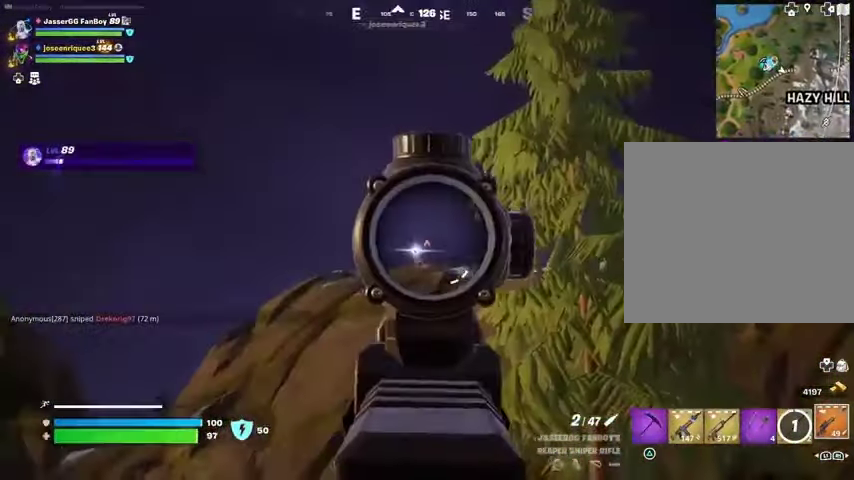
{"buttons": [], "left_stick": "up-right", "right_stick": "right", "events": [[33, "right_stick", "down-left"], [67, "R2", "down"], [100, "L2", "up"], [167, "R2", "up"], [200, "right_stick", "right"], [267, "L3", "down"], [400, "L3", "up"]]}
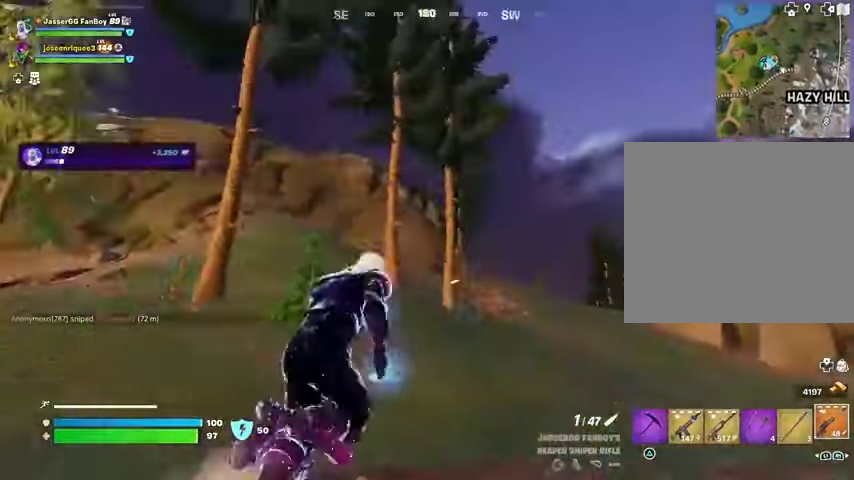
{"buttons": [], "left_stick": "up", "right_stick": "center", "events": [[33, "L1", "down"], [33, "right_stick", "center"], [100, "L1", "up"], [133, "CROSS", "down"], [233, "CROSS", "up"], [367, "left_stick", "up"], [400, "L2", "down"], [500, "L2", "up"]]}
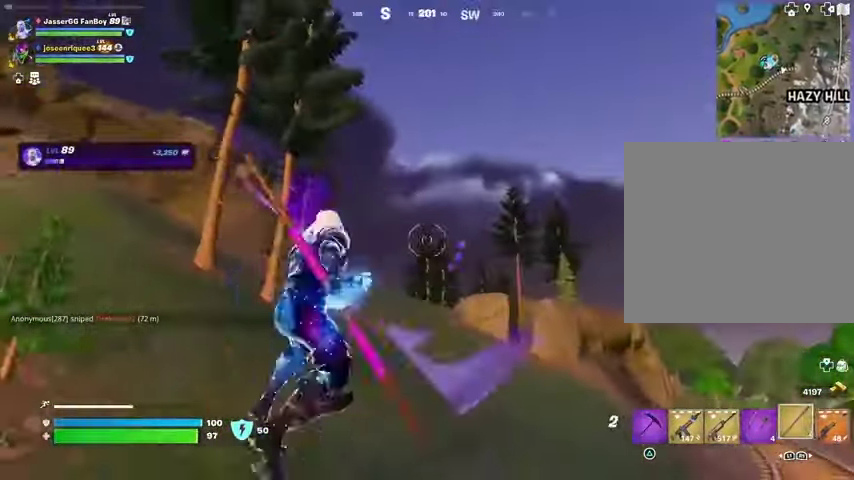
{"buttons": [], "left_stick": "up", "right_stick": "down-left", "events": [[100, "right_stick", "up-left"], [233, "right_stick", "center"], [500, "right_stick", "down-left"]]}
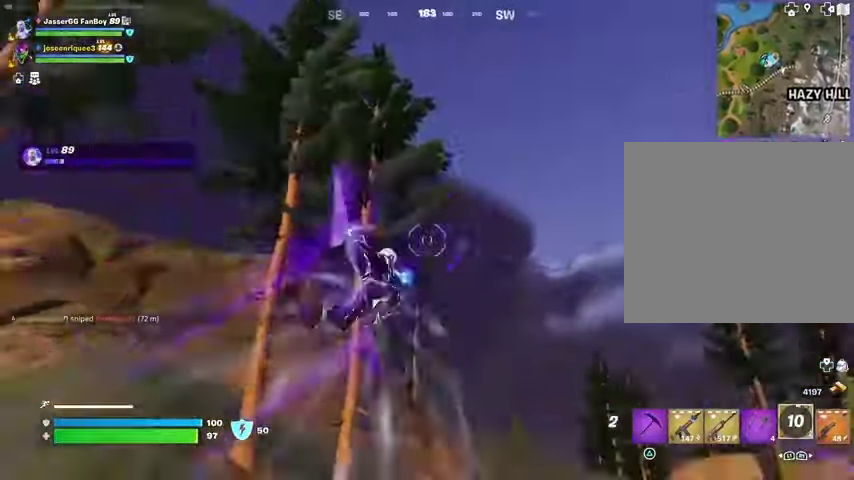
{"buttons": [], "left_stick": "up", "right_stick": "center", "events": [[67, "right_stick", "left"], [267, "right_stick", "center"]]}
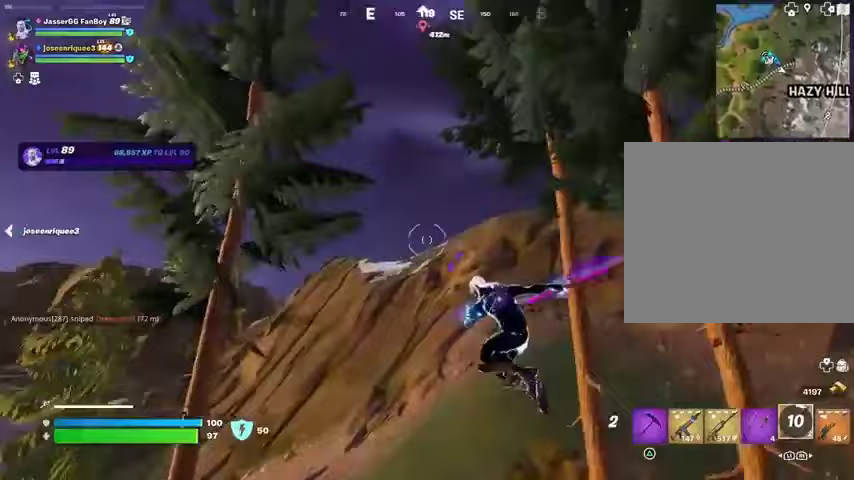
{"buttons": [], "left_stick": "up", "right_stick": "center", "events": [[100, "right_stick", "left"], [167, "R1", "down"], [200, "right_stick", "center"], [233, "R1", "up"]]}
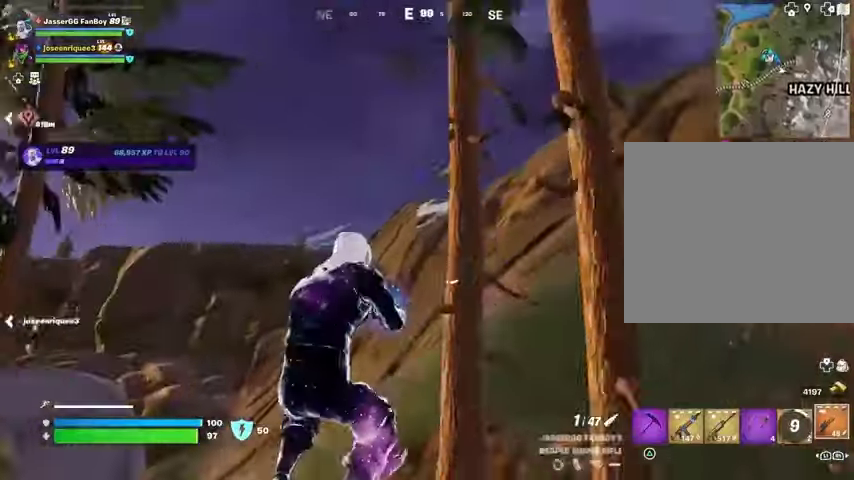
{"buttons": ["L2"], "left_stick": "up", "right_stick": "center", "events": [[33, "left_stick", "up-left"], [333, "left_stick", "up"], [367, "L2", "down"]]}
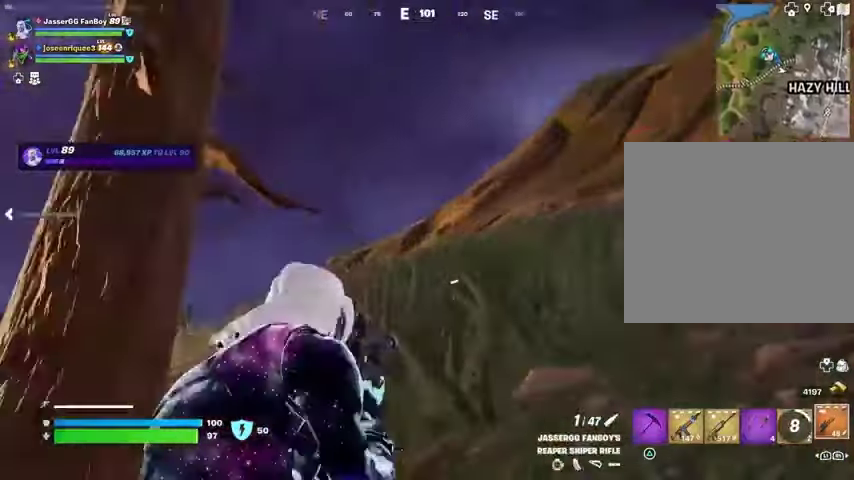
{"buttons": ["L2"], "left_stick": "down-left", "right_stick": "center", "events": [[33, "left_stick", "left"], [167, "left_stick", "down-left"], [167, "right_stick", "up"], [333, "right_stick", "center"]]}
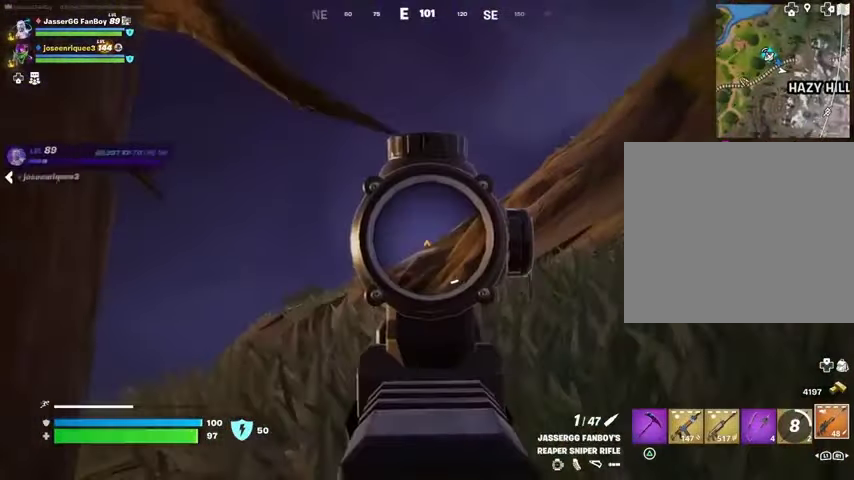
{"buttons": ["L2"], "left_stick": "down-right", "right_stick": "down-left", "events": [[33, "right_stick", "down-left"], [100, "left_stick", "down-right"], [233, "left_stick", "center"], [367, "left_stick", "down-right"]]}
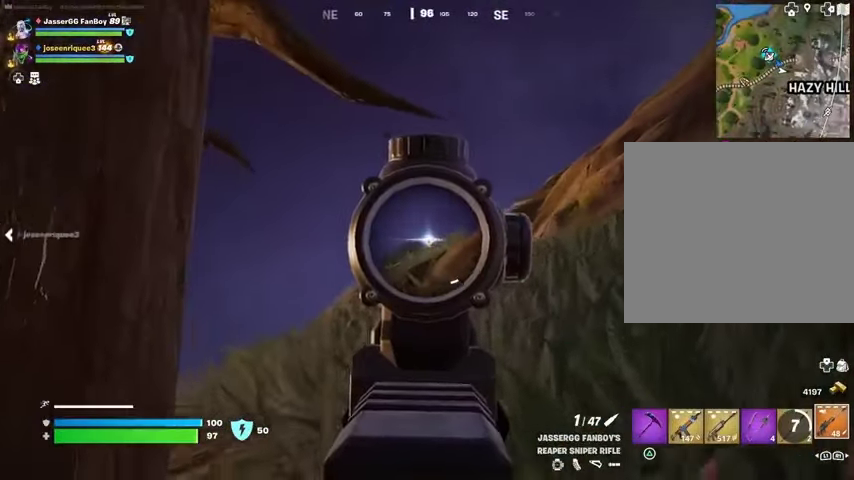
{"buttons": [], "left_stick": "left", "right_stick": "down-left", "events": [[33, "left_stick", "center"], [33, "right_stick", "center"], [200, "left_stick", "left"], [267, "right_stick", "up-left"], [300, "R2", "down"], [333, "L2", "up"], [367, "L3", "down"], [400, "R2", "up"], [400, "right_stick", "down-left"], [467, "L3", "up"]]}
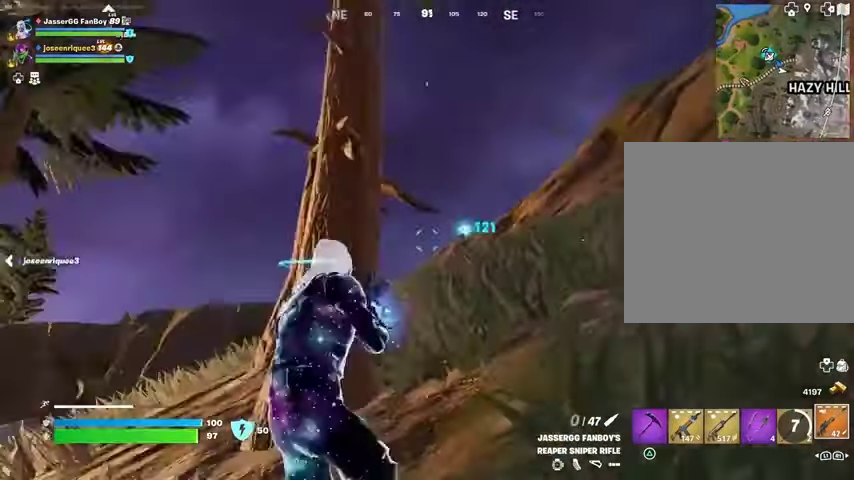
{"buttons": [], "left_stick": "up", "right_stick": "center", "events": [[100, "right_stick", "down-right"], [167, "right_stick", "center"], [200, "left_stick", "center"], [300, "left_stick", "up"], [467, "R1", "down"], [500, "R1", "up"]]}
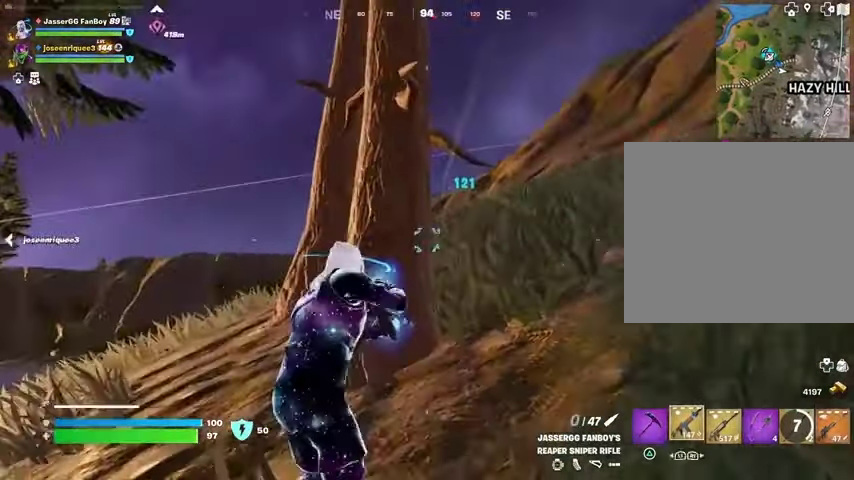
{"buttons": ["L2"], "left_stick": "down-right", "right_stick": "center", "events": [[33, "left_stick", "up-right"], [100, "R1", "down"], [100, "right_stick", "up"], [167, "R1", "up"], [167, "right_stick", "center"], [233, "left_stick", "down-right"], [367, "L2", "down"]]}
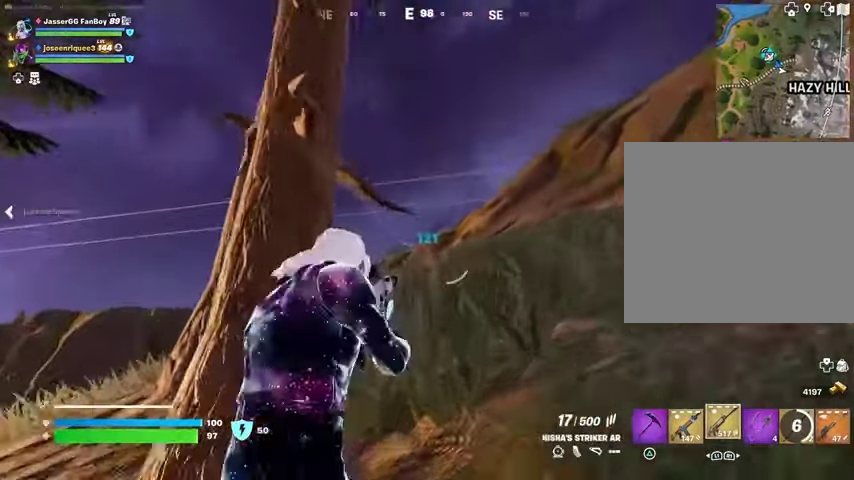
{"buttons": ["L2", "R2"], "left_stick": "center", "right_stick": "down", "events": [[67, "left_stick", "left"], [100, "right_stick", "up"], [200, "left_stick", "up"], [233, "R2", "down"], [267, "right_stick", "down"], [367, "left_stick", "up-left"], [467, "left_stick", "center"]]}
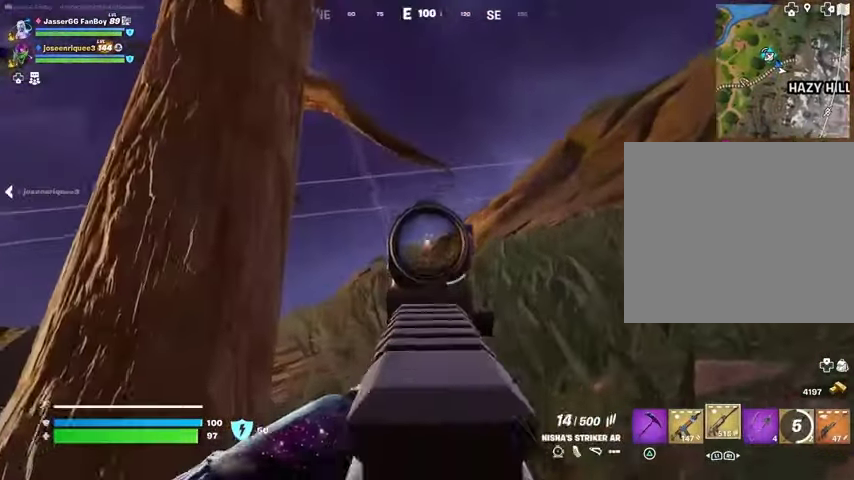
{"buttons": [], "left_stick": "left", "right_stick": "down-right", "events": [[67, "right_stick", "right"], [100, "left_stick", "left"], [133, "L2", "up"], [133, "right_stick", "center"], [167, "R2", "up"], [200, "SQUARE", "down"], [233, "SQUARE", "up"], [467, "right_stick", "down-right"]]}